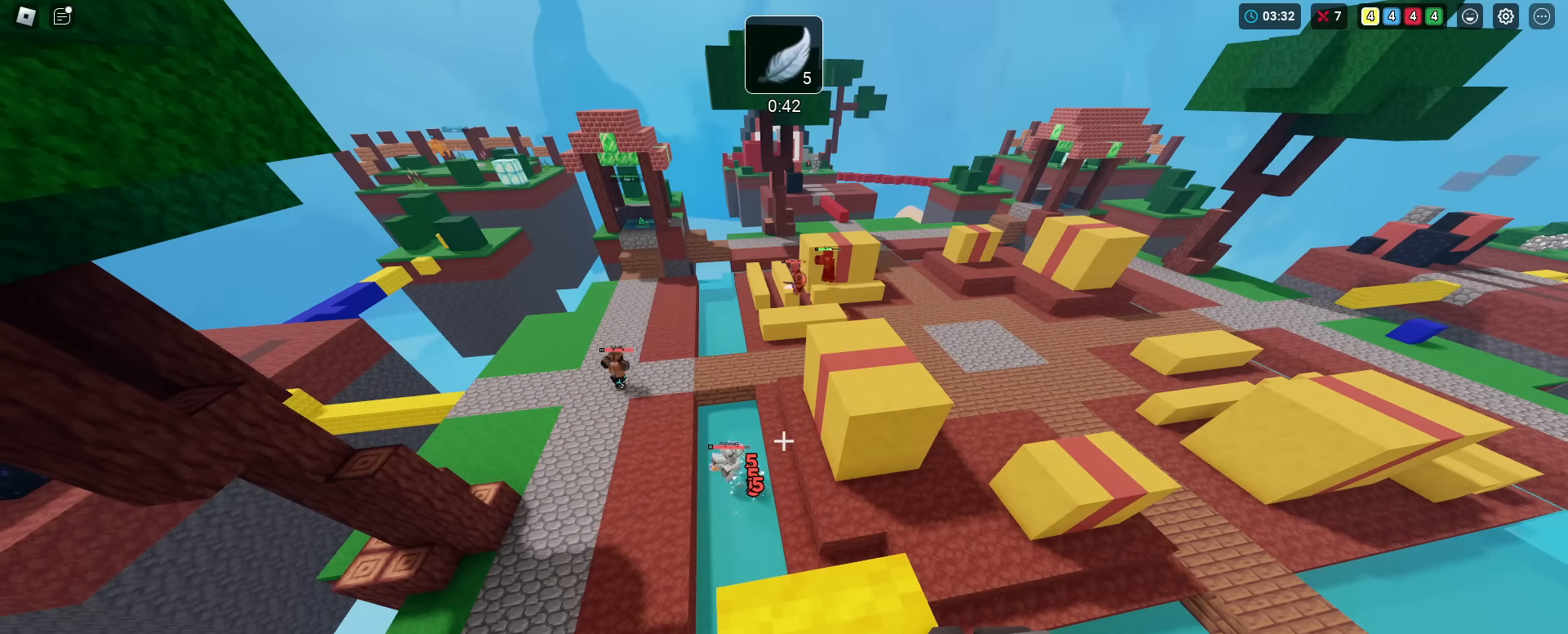
Gameplay with keyboard and mouse; each line is a JSON object with the keys held at the frame after it. "events" lists presses ("down") and releases ("up") of "1", "2", "3", "4", "5", "a", "alt", "c", "ctrl", "d", "e", "f", "g", "r", "s", "shift", "space", "t", "v", "w", "x" and "z" between this image and that frame as [ms after this image, input, new state], when the widget could be followed in between. No other keys are recorded. "mouse_move" is the direction in which the mouse moves at that frame (one of eight, or "still"), when it could be read. Mouse buttons are not recorded. Not read: caps_lock q tab.
{"keys": ["shift"], "mouse_move": "still", "events": []}
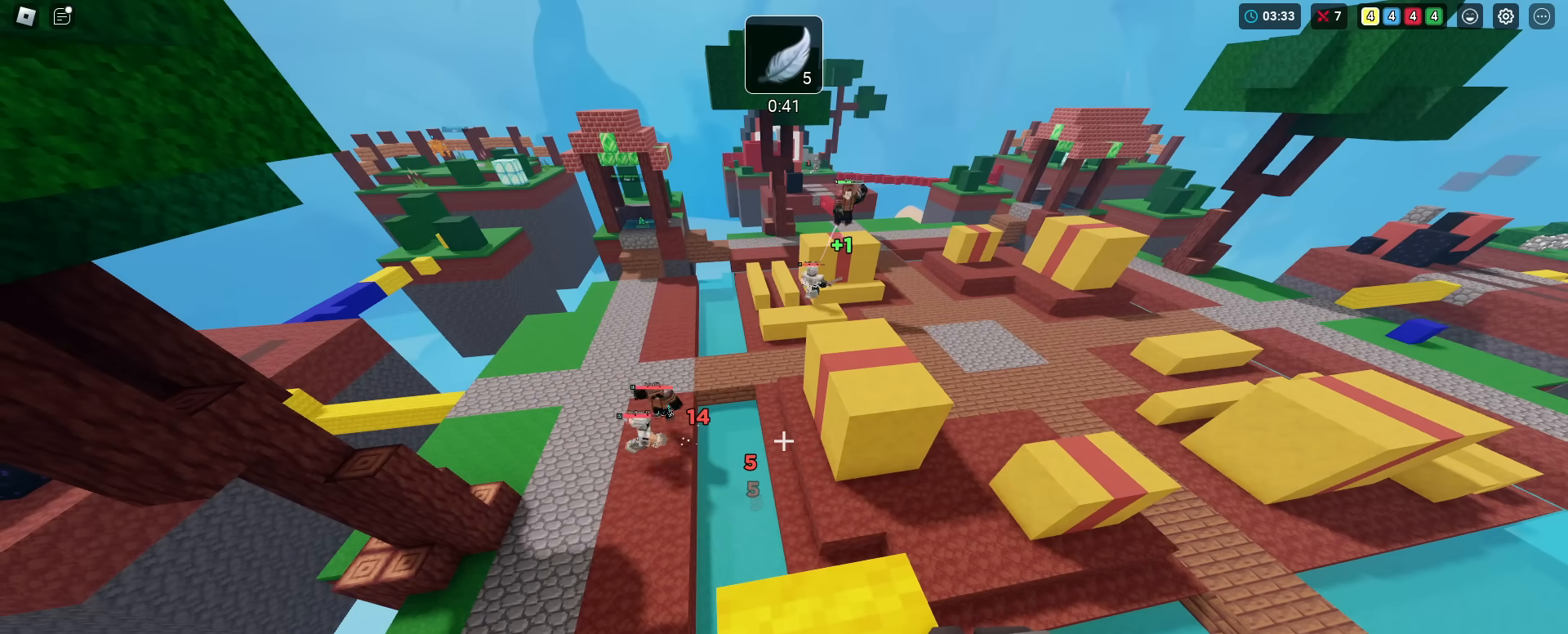
{"keys": ["shift"], "mouse_move": "still", "events": []}
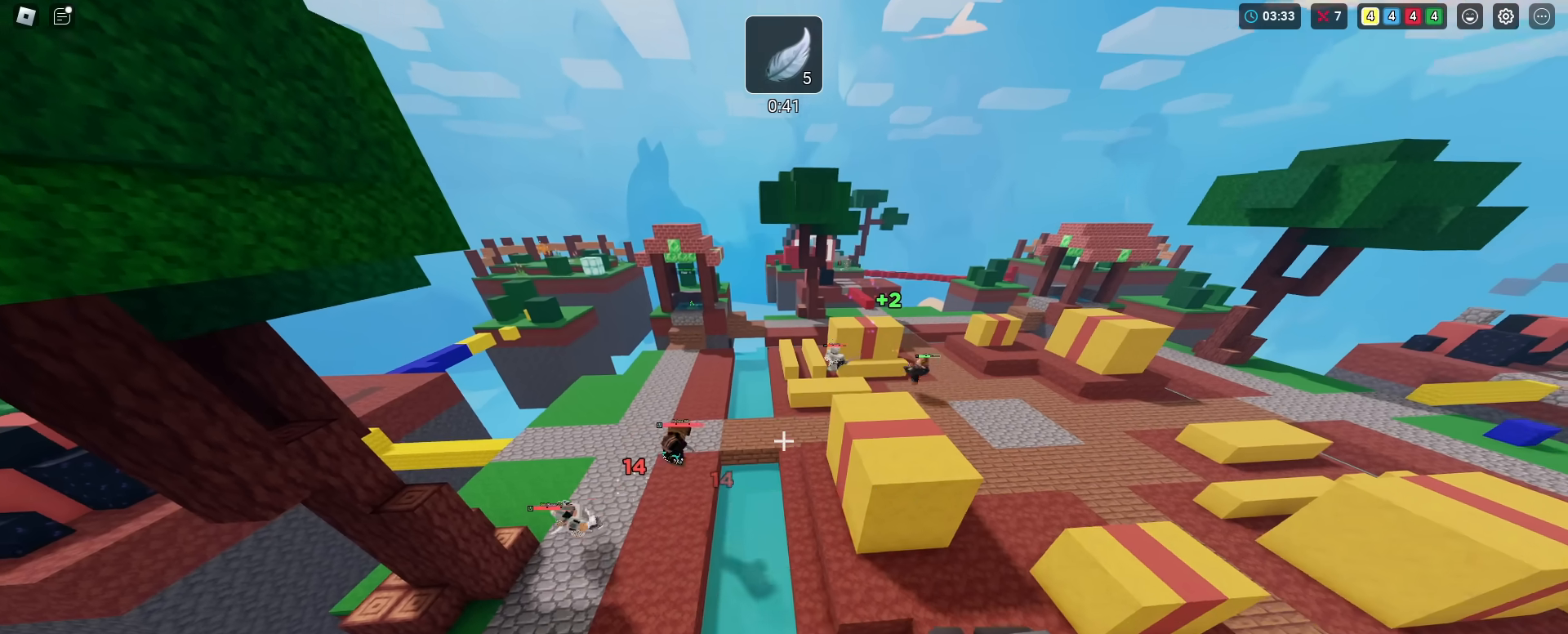
{"keys": ["shift", "w"], "mouse_move": "still", "events": [[33, "3", "down"], [83, "3", "up"], [417, "w", "down"]]}
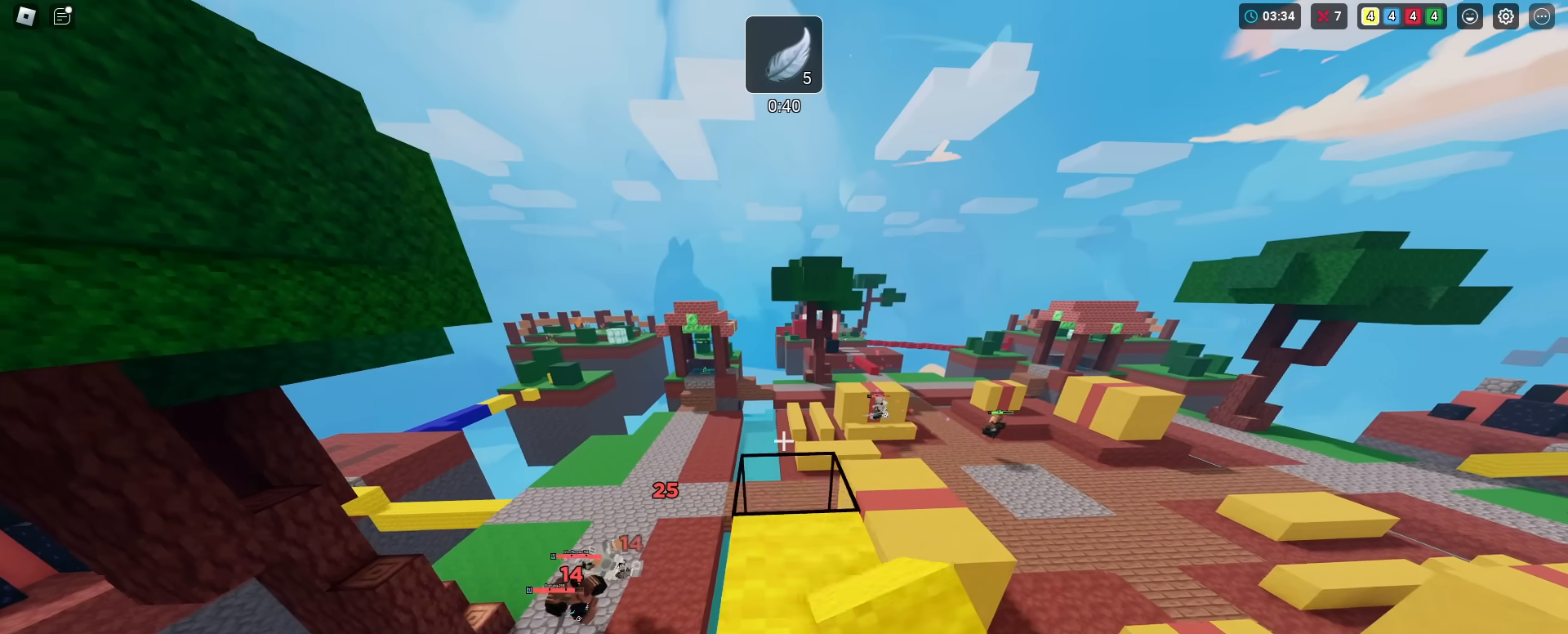
{"keys": ["shift"], "mouse_move": "still", "events": [[334, "w", "up"]]}
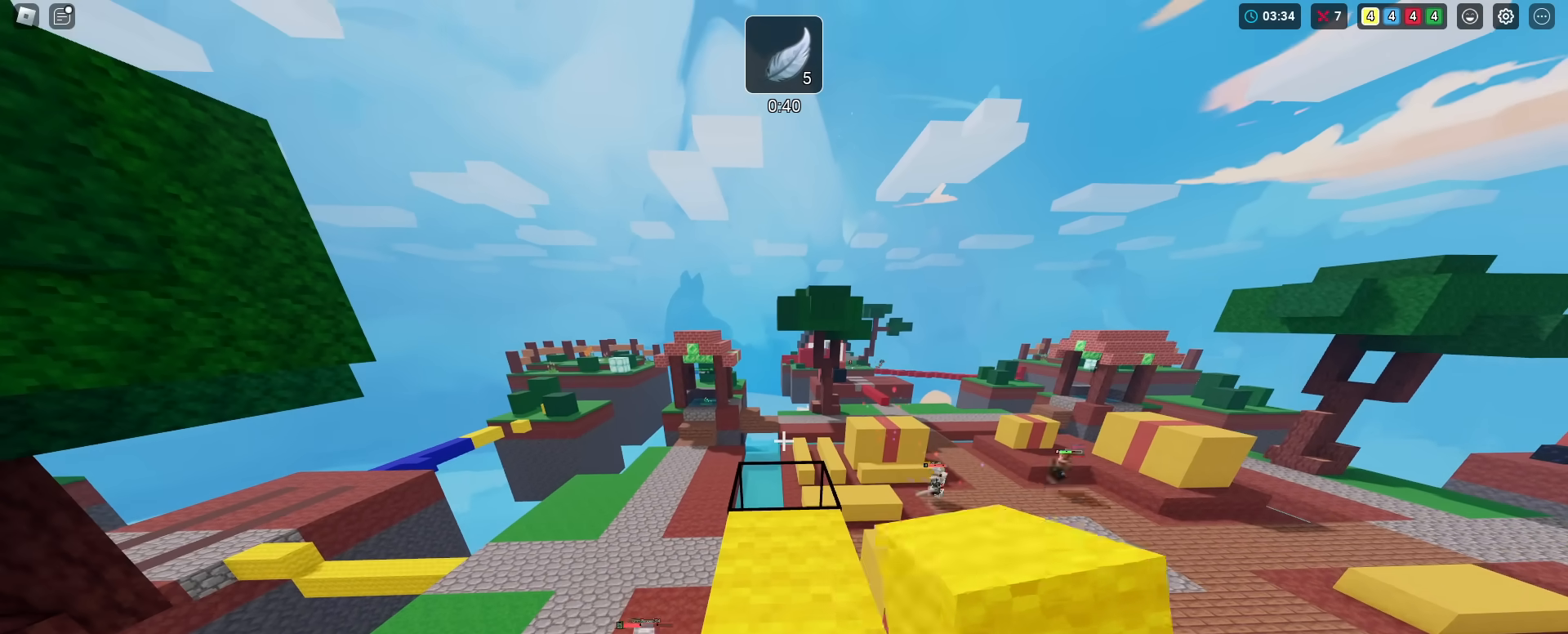
{"keys": ["shift", "w"], "mouse_move": "still", "events": [[67, "w", "down"], [250, "1", "down"], [384, "1", "up"]]}
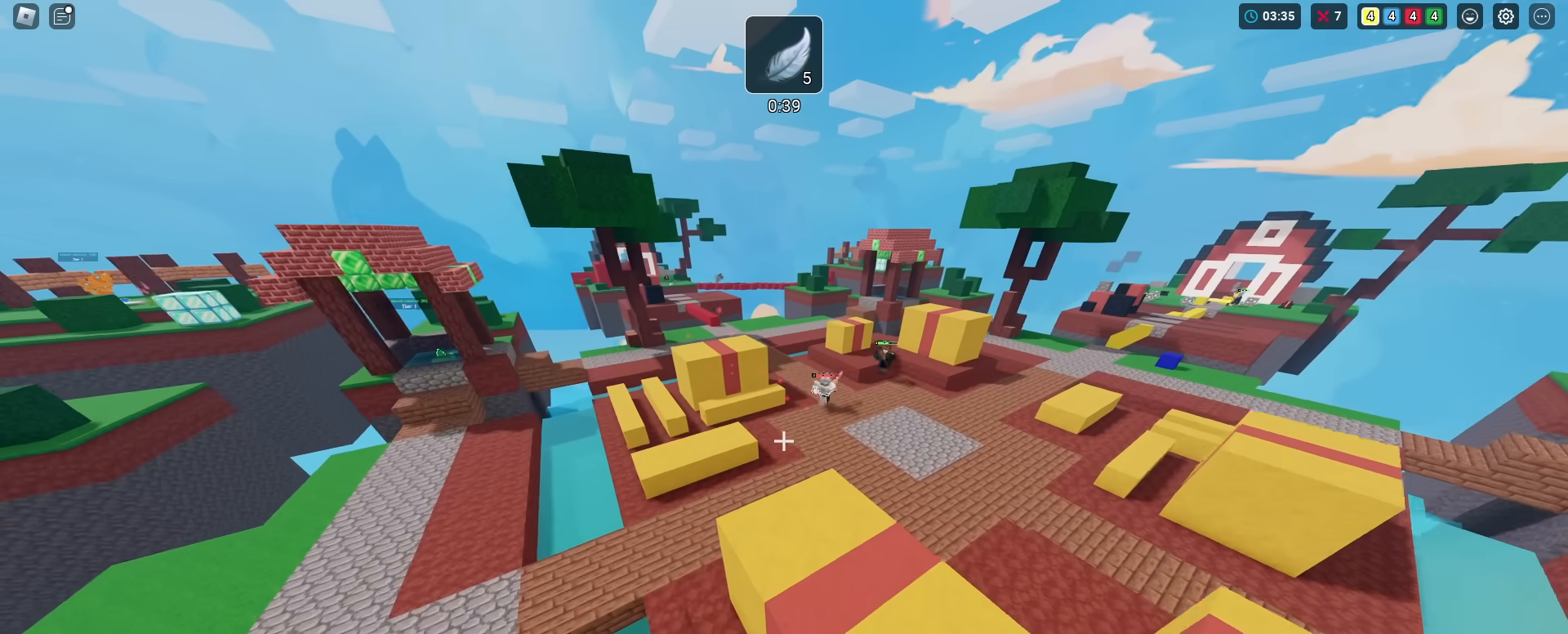
{"keys": ["shift", "space", "w"], "mouse_move": "still", "events": [[317, "space", "down"]]}
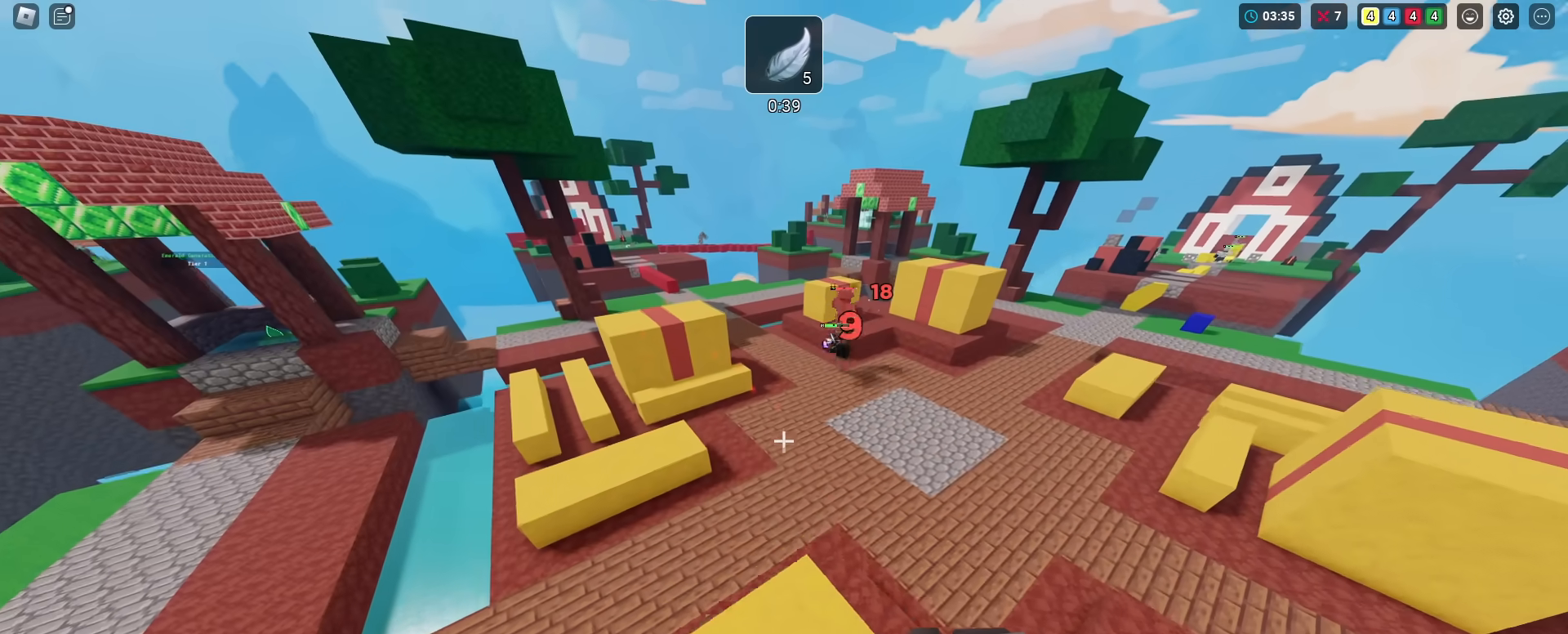
{"keys": ["shift", "space", "w"], "mouse_move": "still", "events": [[17, "space", "up"], [384, "space", "down"]]}
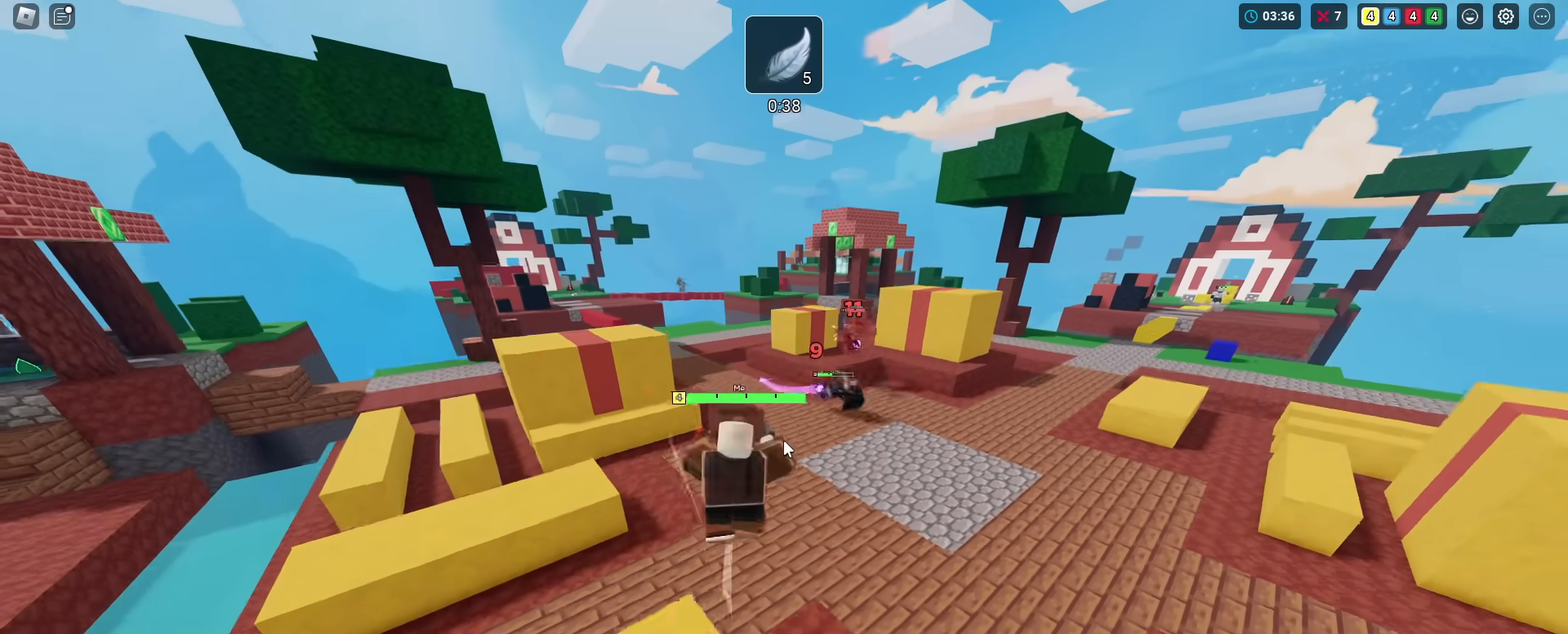
{"keys": ["shift", "w"], "mouse_move": "still", "events": [[67, "space", "up"]]}
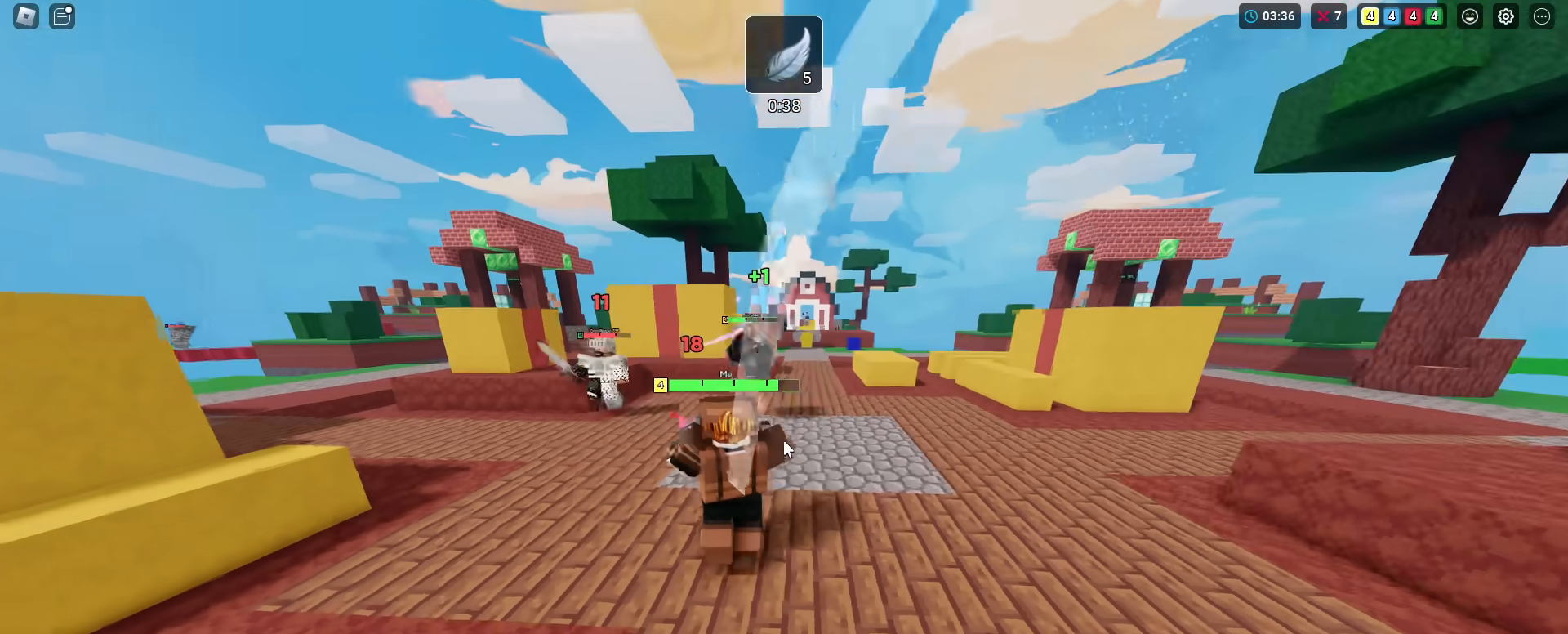
{"keys": ["shift", "w"], "mouse_move": "still", "events": []}
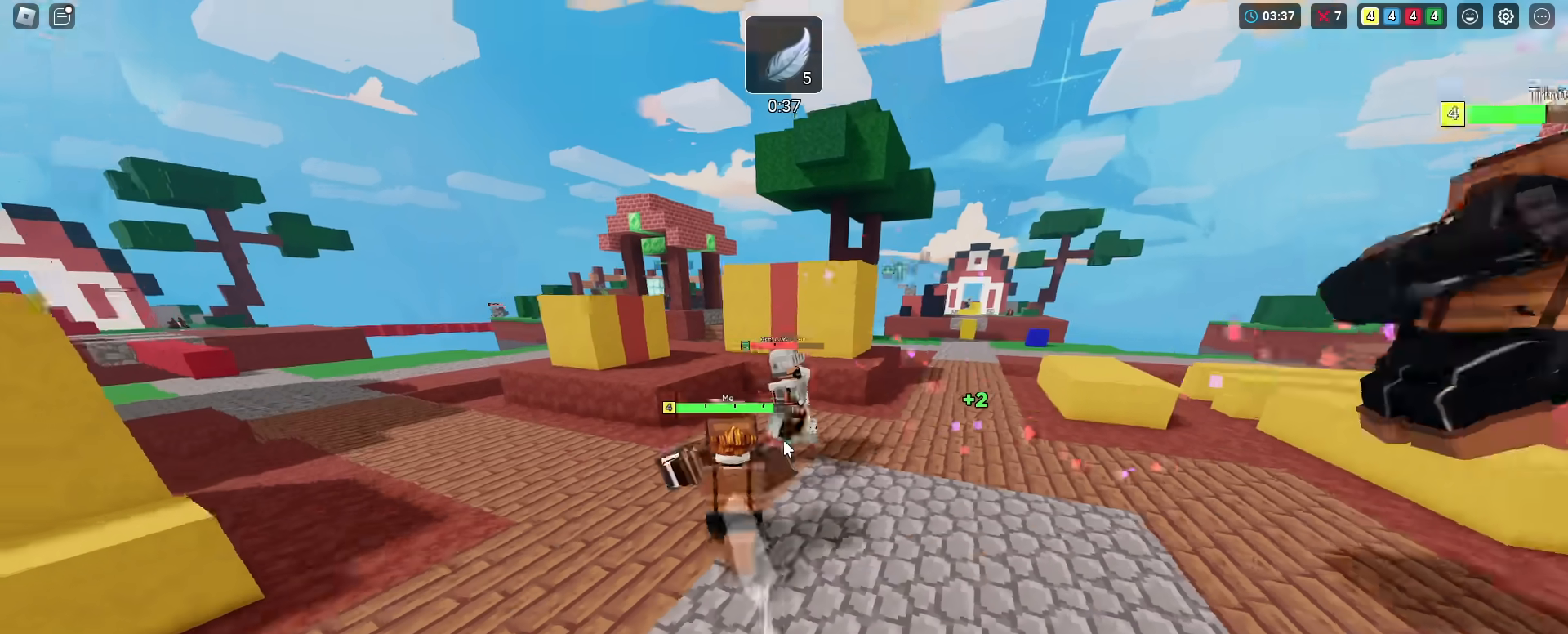
{"keys": ["shift", "w"], "mouse_move": "still", "events": []}
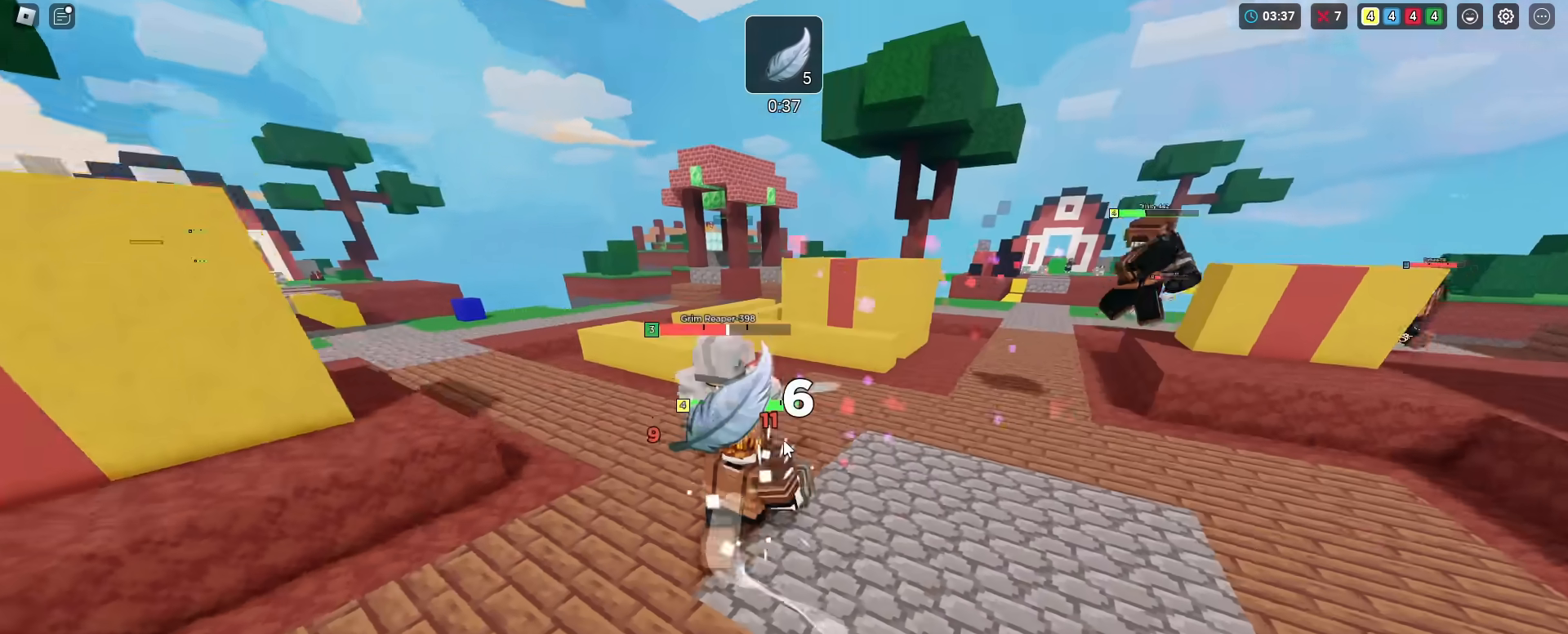
{"keys": ["shift", "w"], "mouse_move": "still", "events": [[117, "d", "down"], [250, "d", "up"]]}
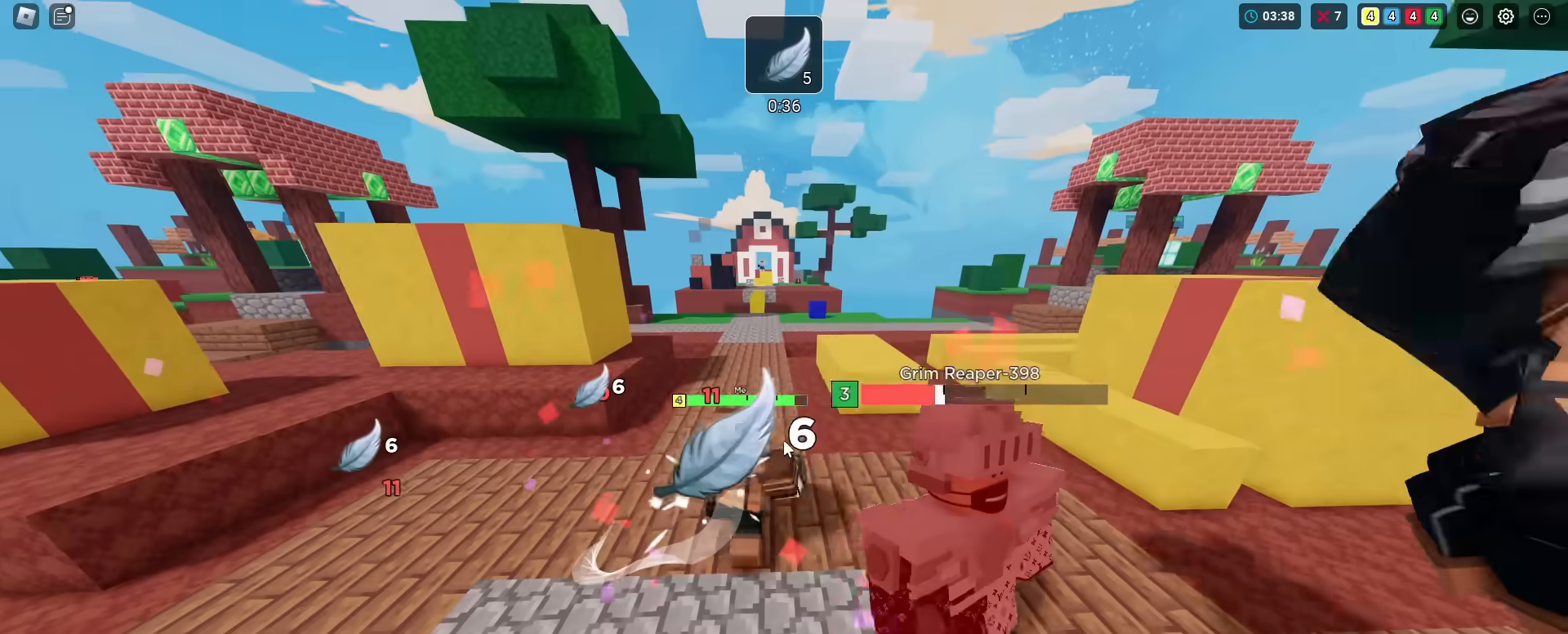
{"keys": ["shift", "w"], "mouse_move": "still", "events": [[217, "d", "down"], [417, "d", "up"]]}
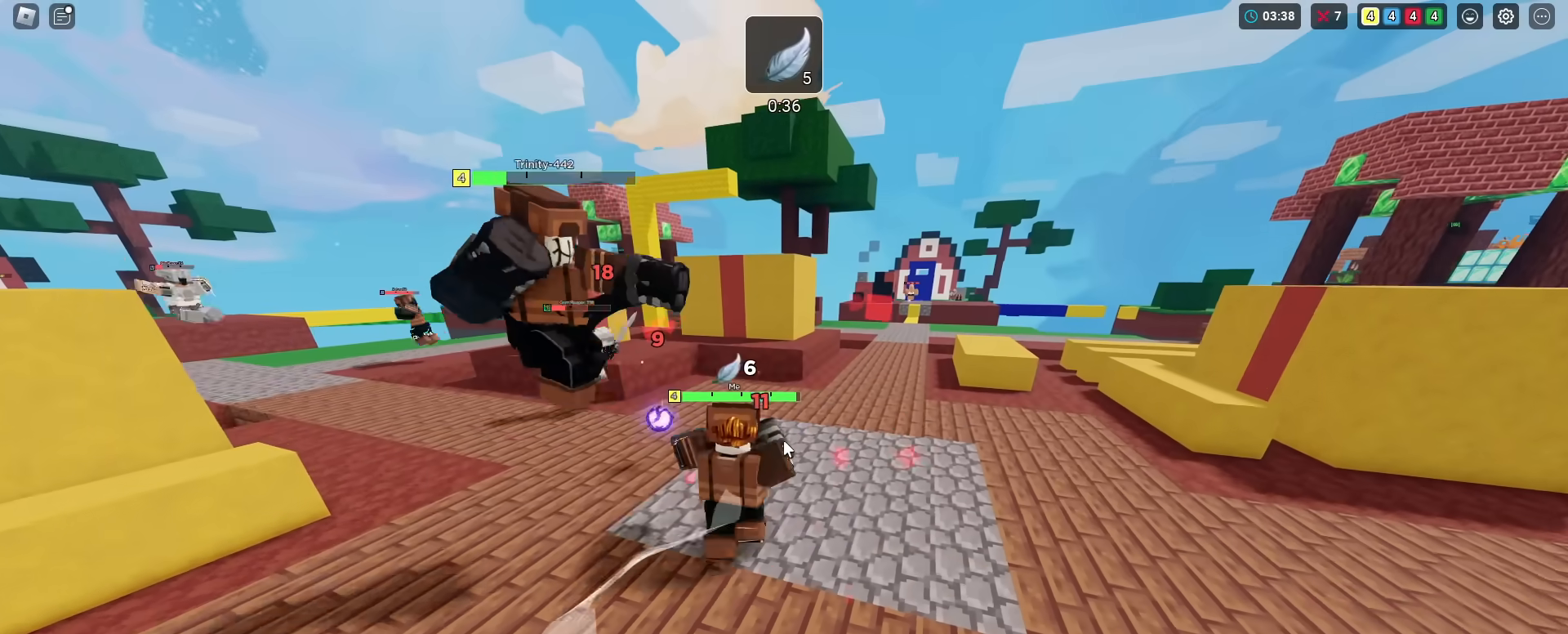
{"keys": ["shift", "w"], "mouse_move": "still", "events": []}
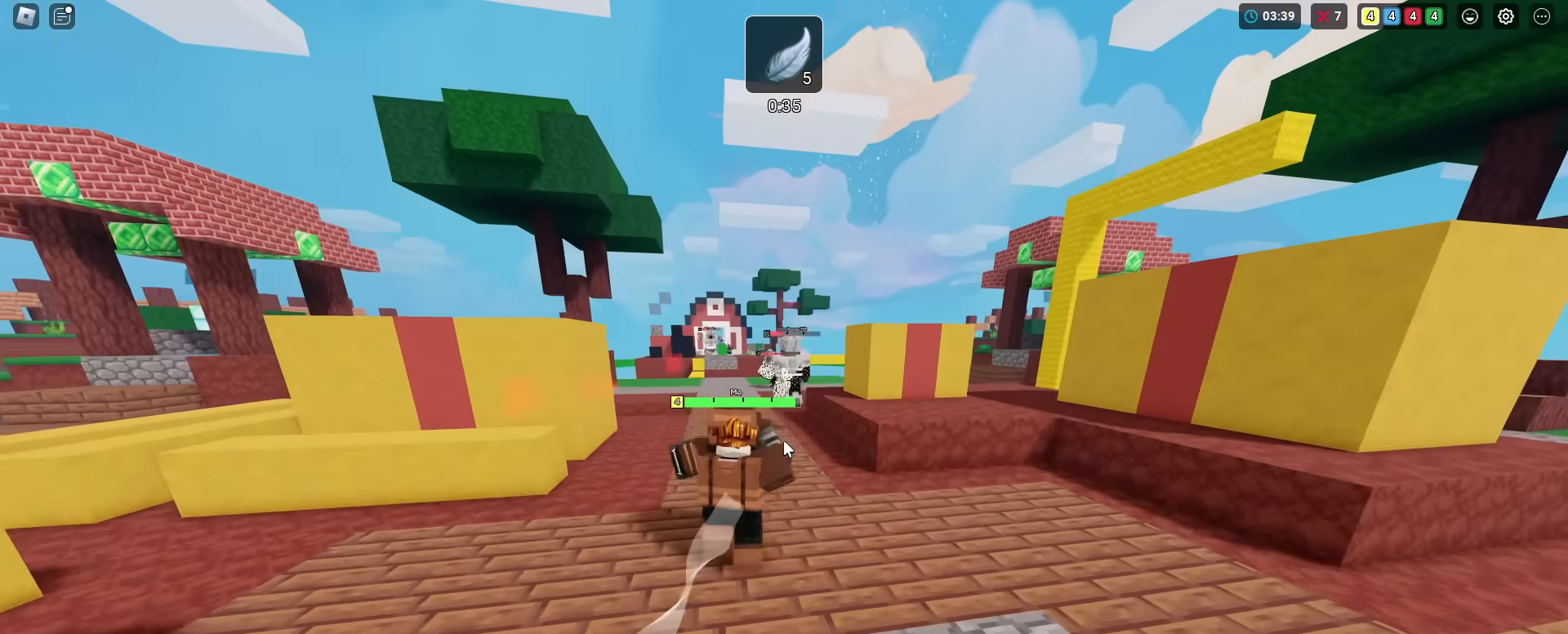
{"keys": ["shift", "w"], "mouse_move": "still", "events": []}
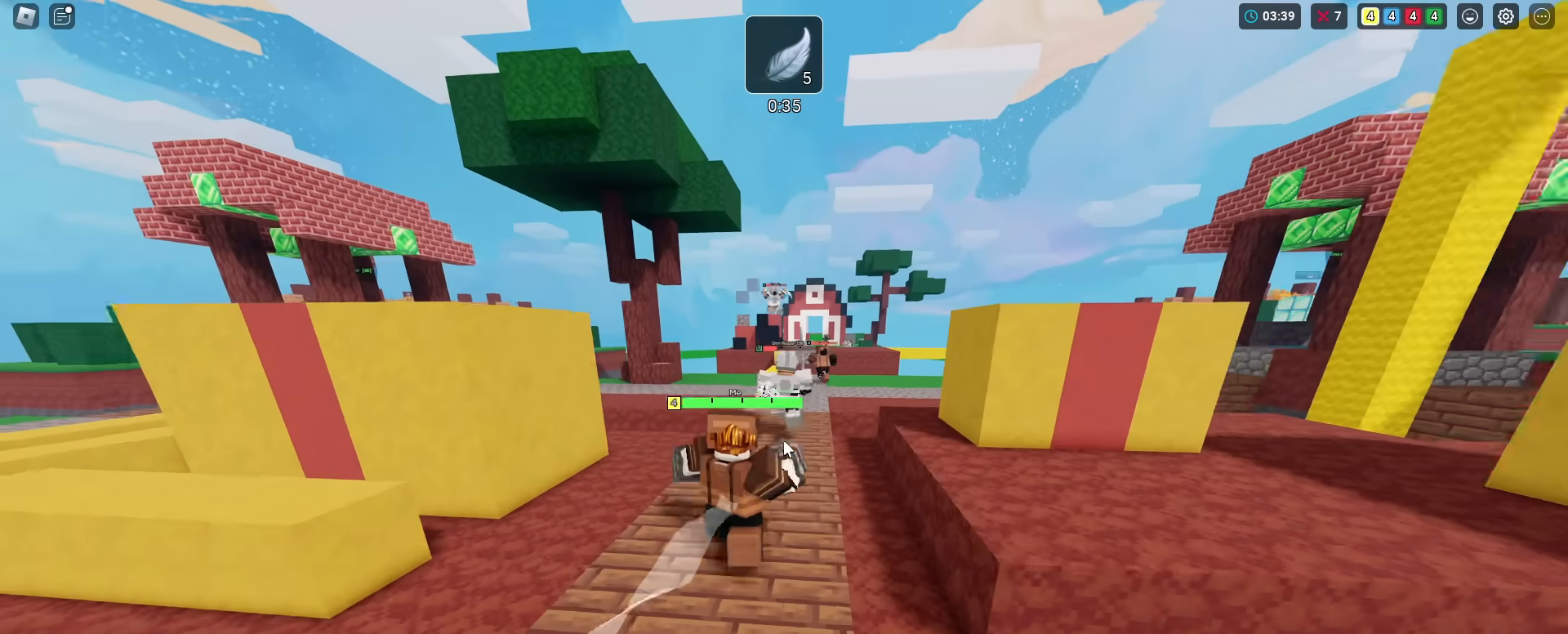
{"keys": ["shift", "w"], "mouse_move": "still", "events": []}
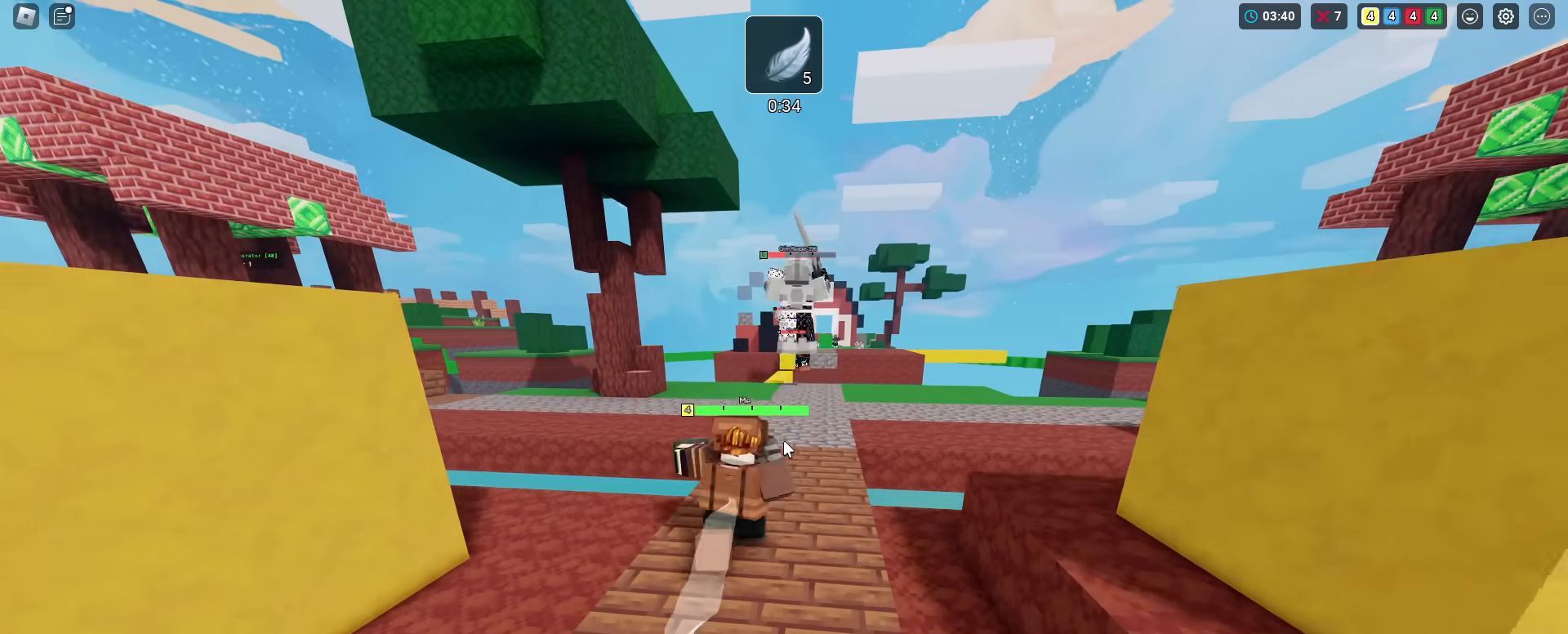
{"keys": ["shift", "w"], "mouse_move": "still", "events": []}
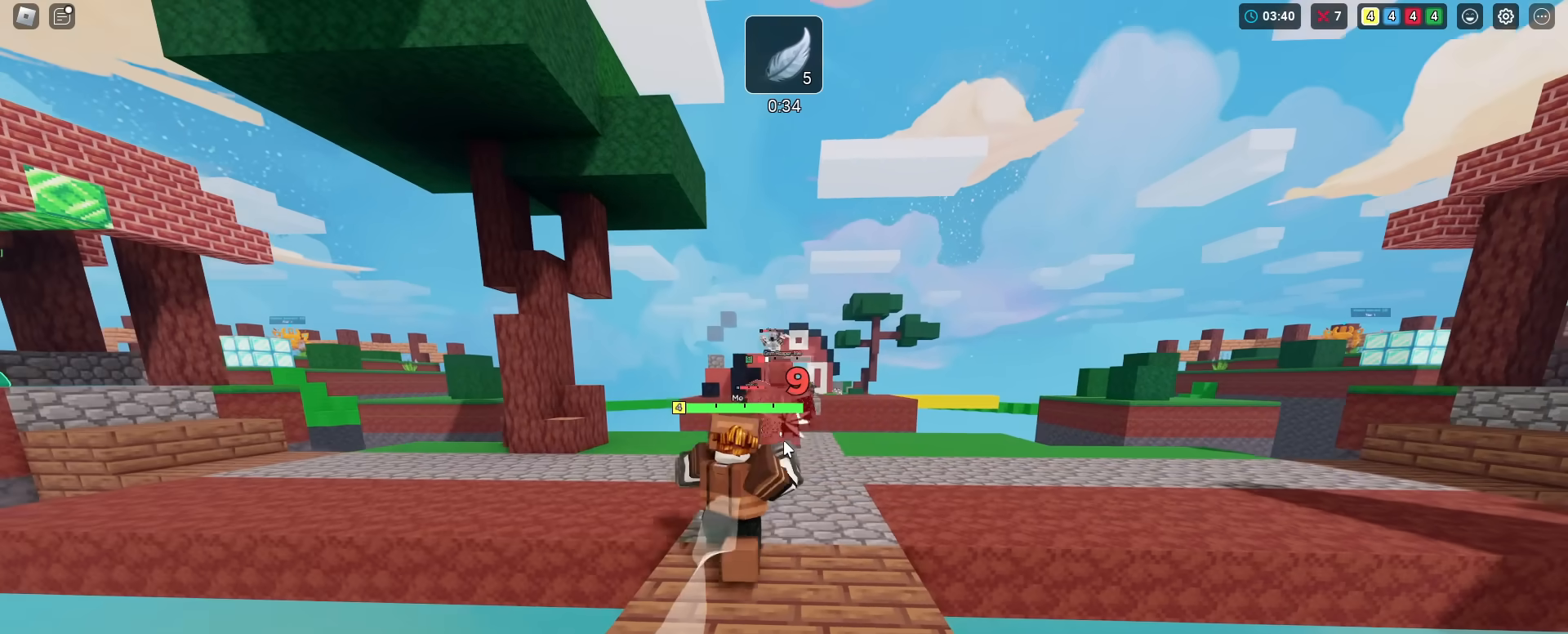
{"keys": ["shift", "w"], "mouse_move": "still", "events": [[67, "space", "down"], [217, "space", "up"]]}
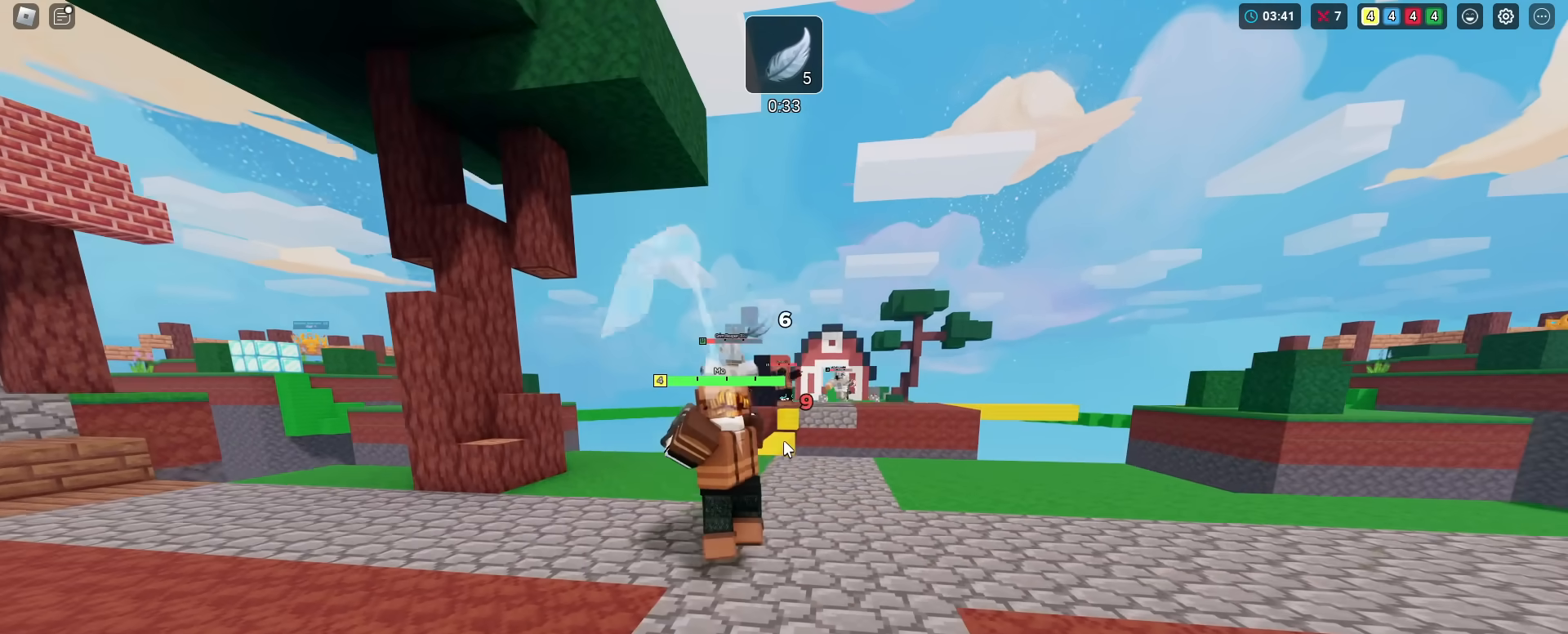
{"keys": ["shift", "w"], "mouse_move": "still", "events": []}
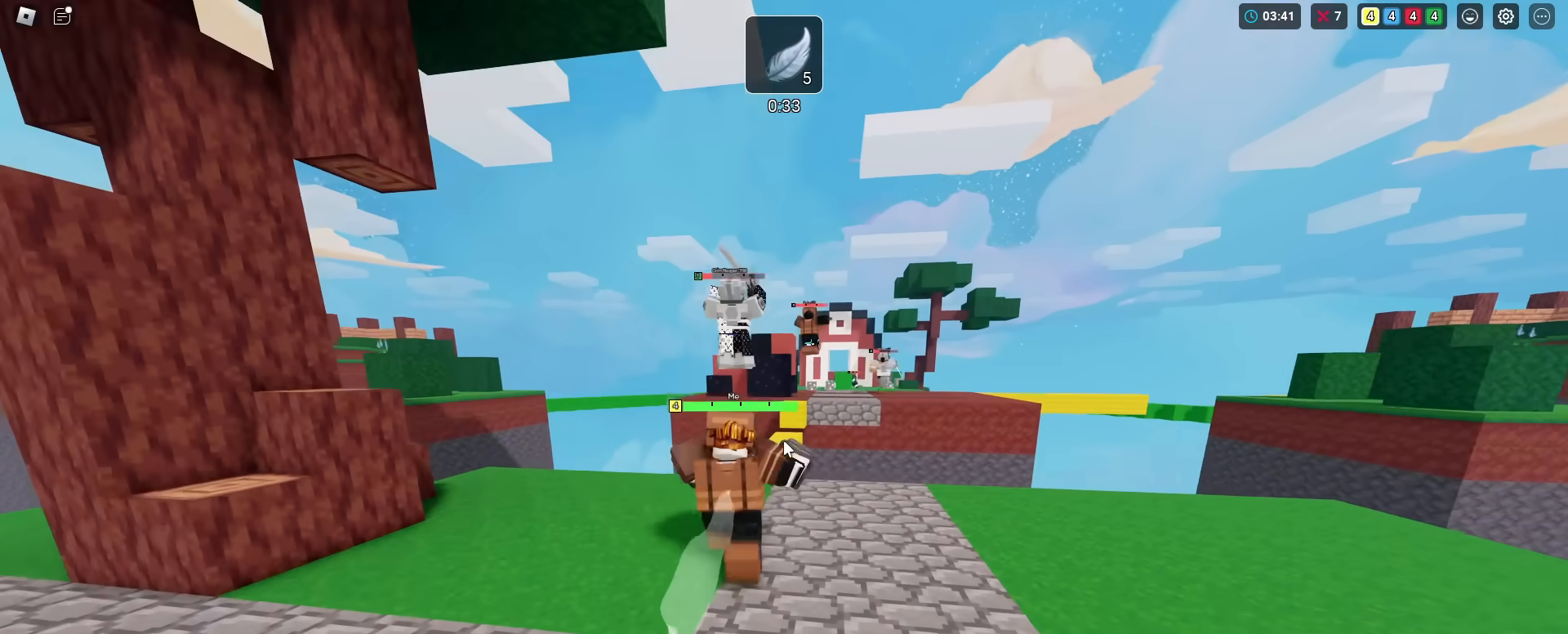
{"keys": ["shift", "w"], "mouse_move": "still", "events": []}
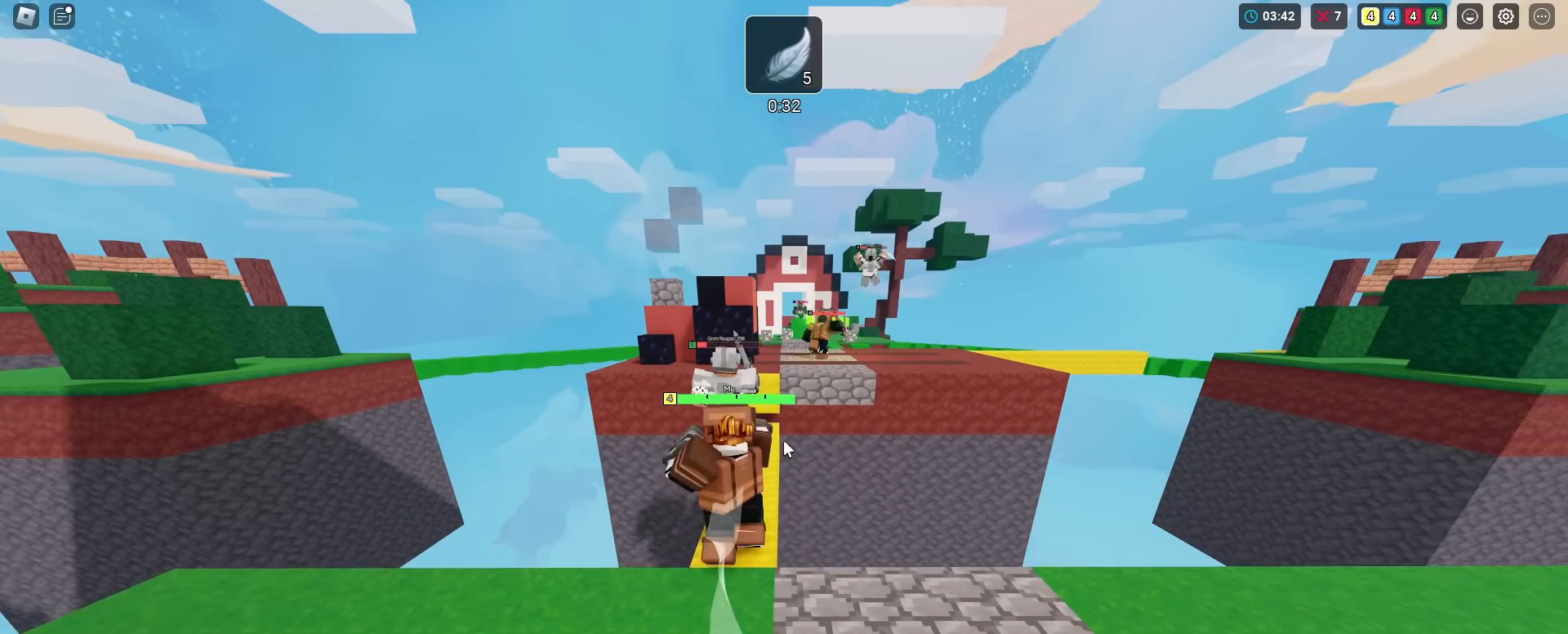
{"keys": ["shift", "w"], "mouse_move": "still", "events": []}
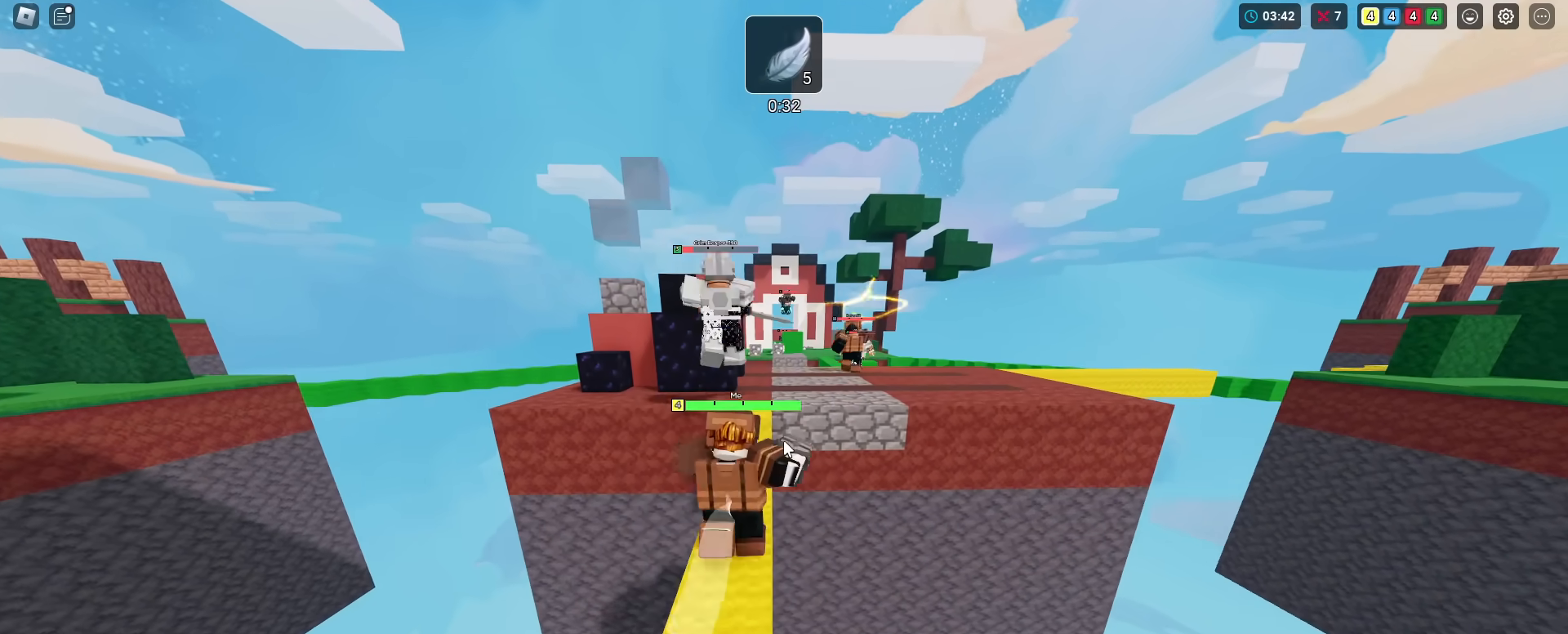
{"keys": ["shift", "space", "w"], "mouse_move": "still", "events": [[33, "space", "down"]]}
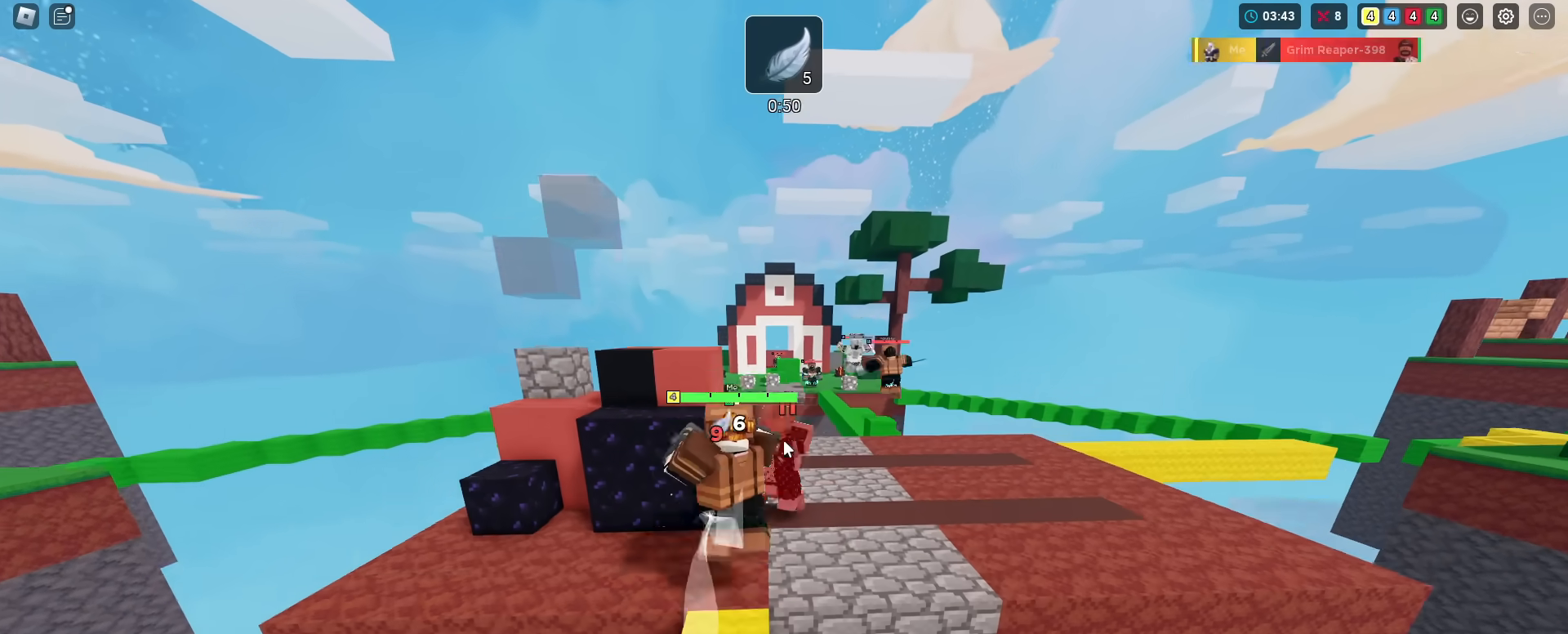
{"keys": ["d", "shift", "w"], "mouse_move": "still", "events": [[234, "space", "up"], [417, "d", "down"]]}
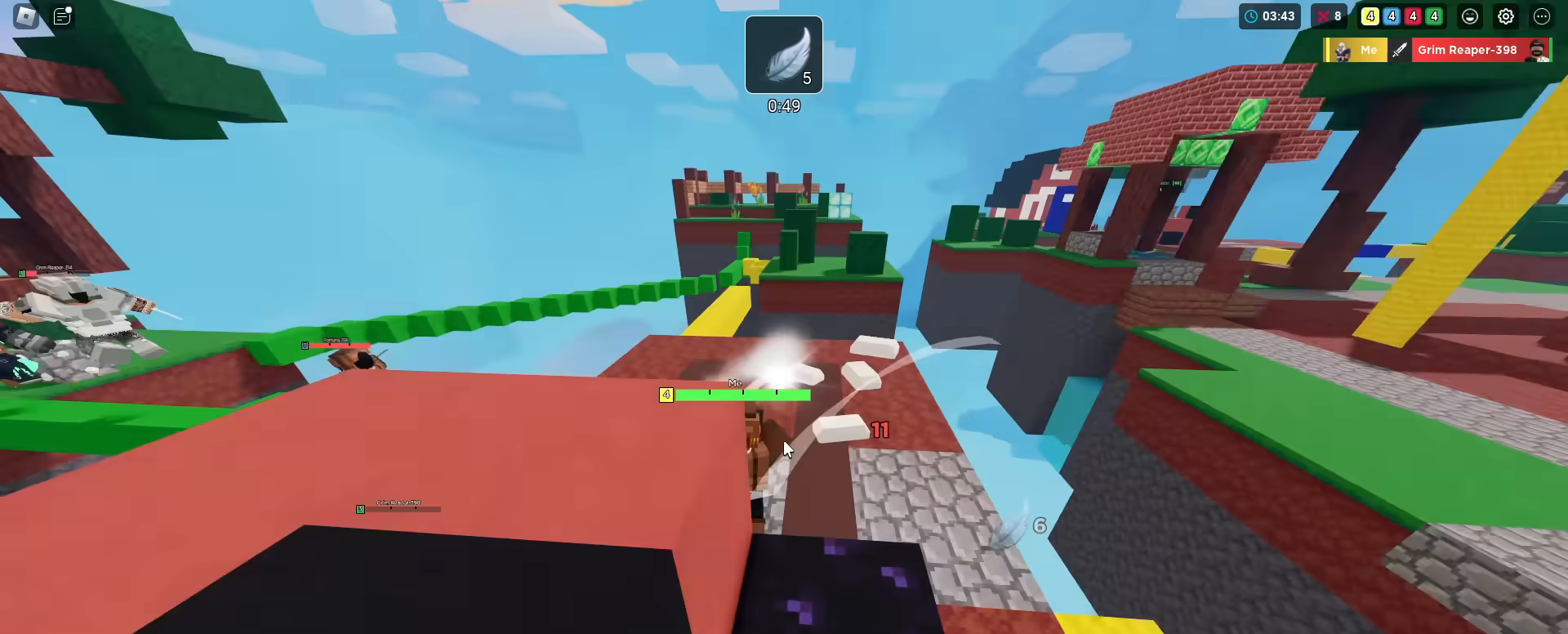
{"keys": ["d", "shift", "w"], "mouse_move": "still", "events": [[67, "d", "up"], [250, "a", "down"], [350, "a", "up"], [450, "d", "down"]]}
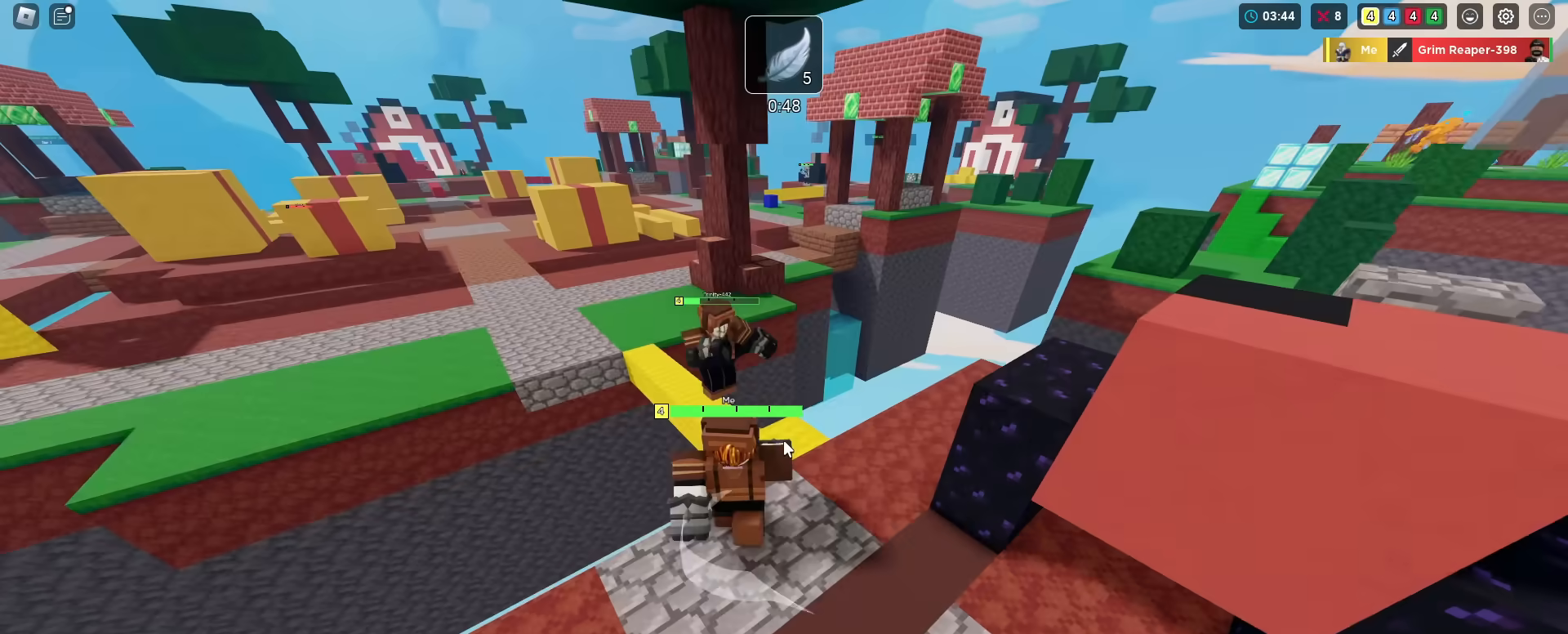
{"keys": ["shift", "space", "w"], "mouse_move": "still", "events": [[34, "d", "up"], [134, "space", "down"], [267, "space", "up"], [501, "space", "down"]]}
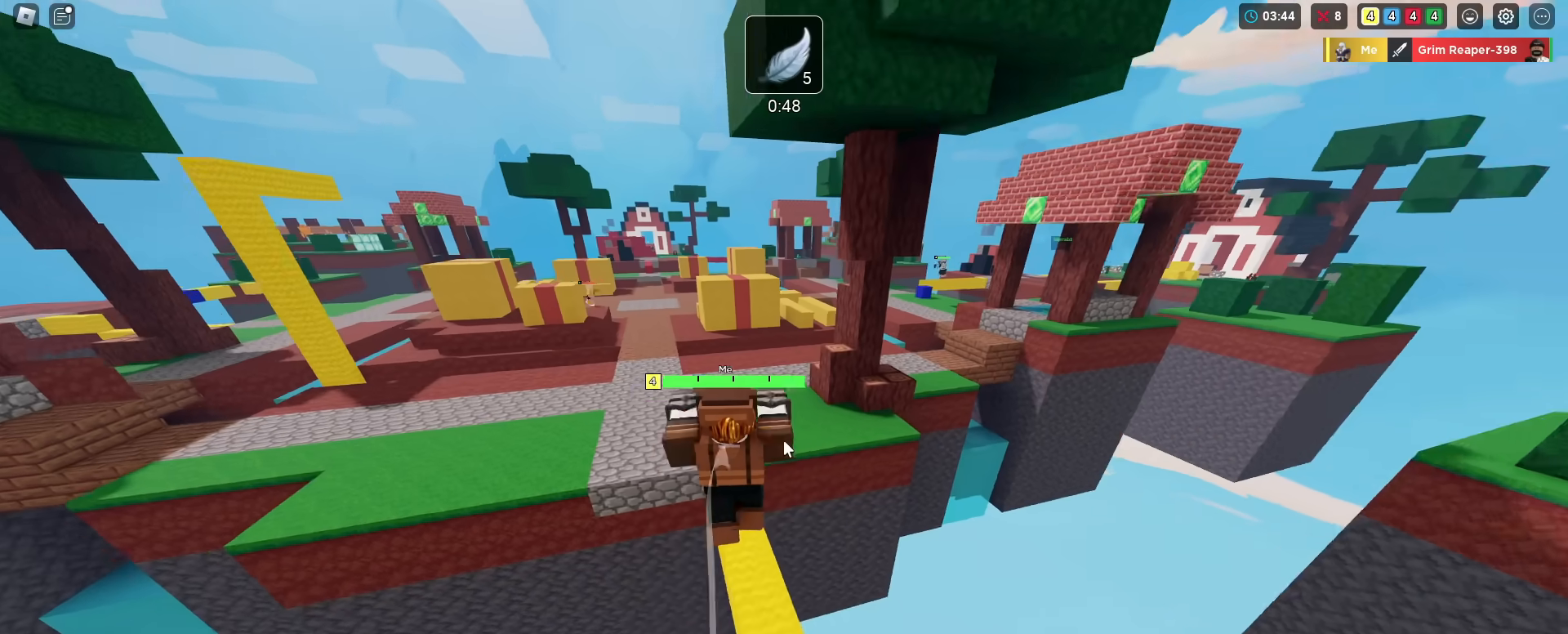
{"keys": ["shift", "w"], "mouse_move": "still", "events": [[150, "space", "up"]]}
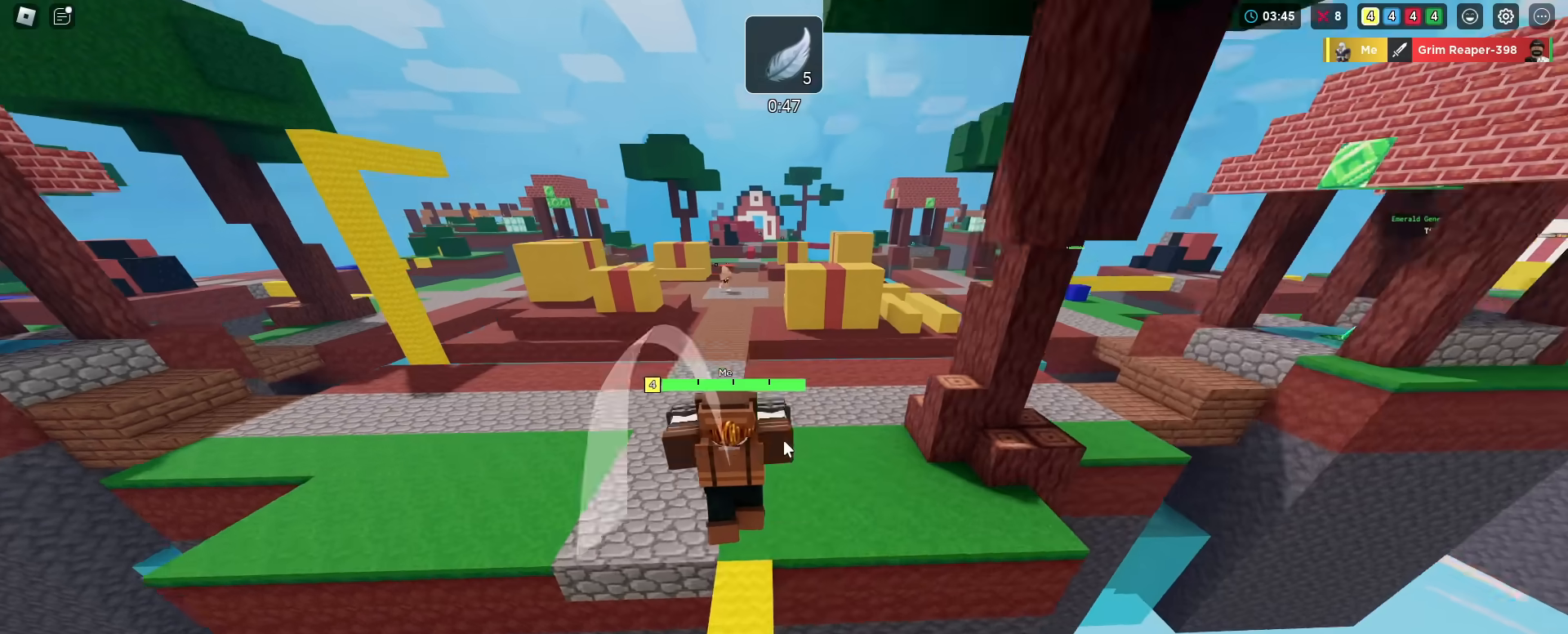
{"keys": ["d", "shift"], "mouse_move": "still", "events": [[167, "d", "down"], [167, "space", "down"], [251, "w", "up"], [301, "space", "up"]]}
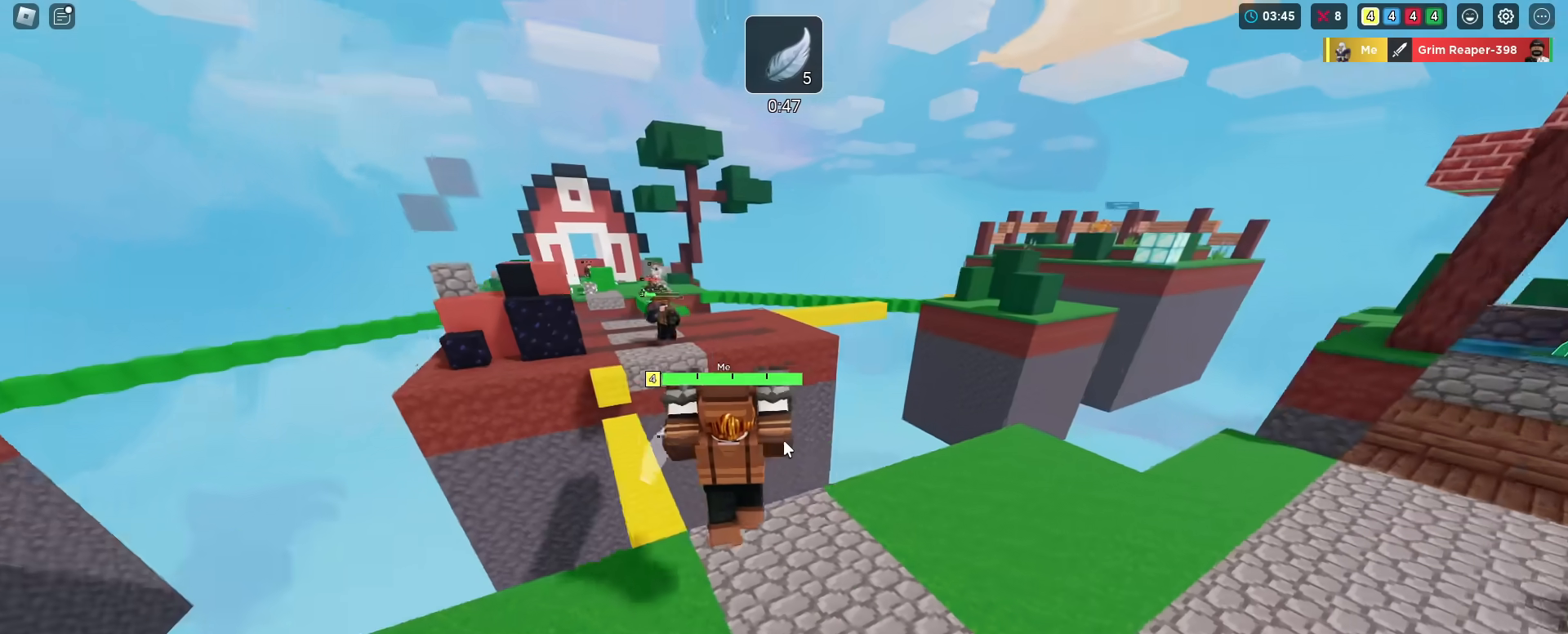
{"keys": ["shift"], "mouse_move": "still", "events": [[50, "d", "up"], [100, "a", "down"], [234, "a", "up"], [284, "w", "down"], [484, "w", "up"]]}
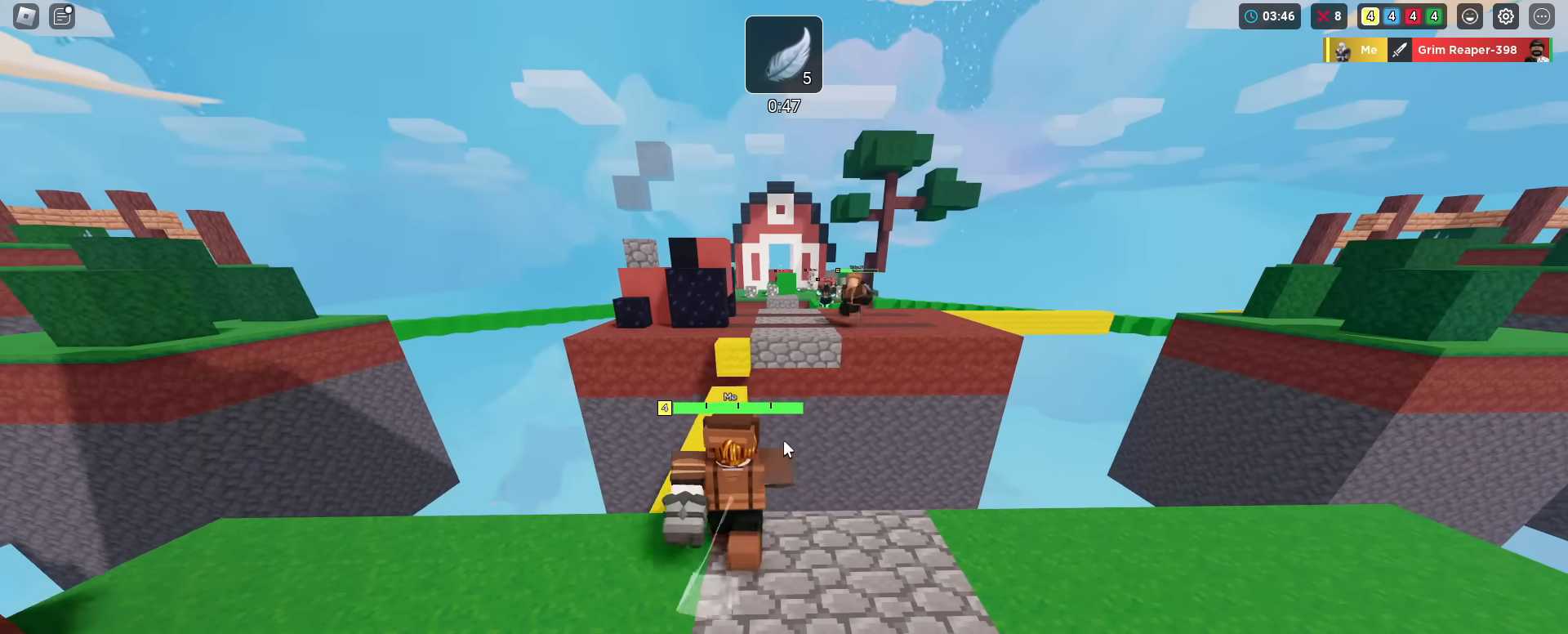
{"keys": ["shift", "w"], "mouse_move": "still", "events": [[66, "a", "down"], [167, "a", "up"], [300, "s", "down"], [433, "s", "up"], [433, "w", "down"]]}